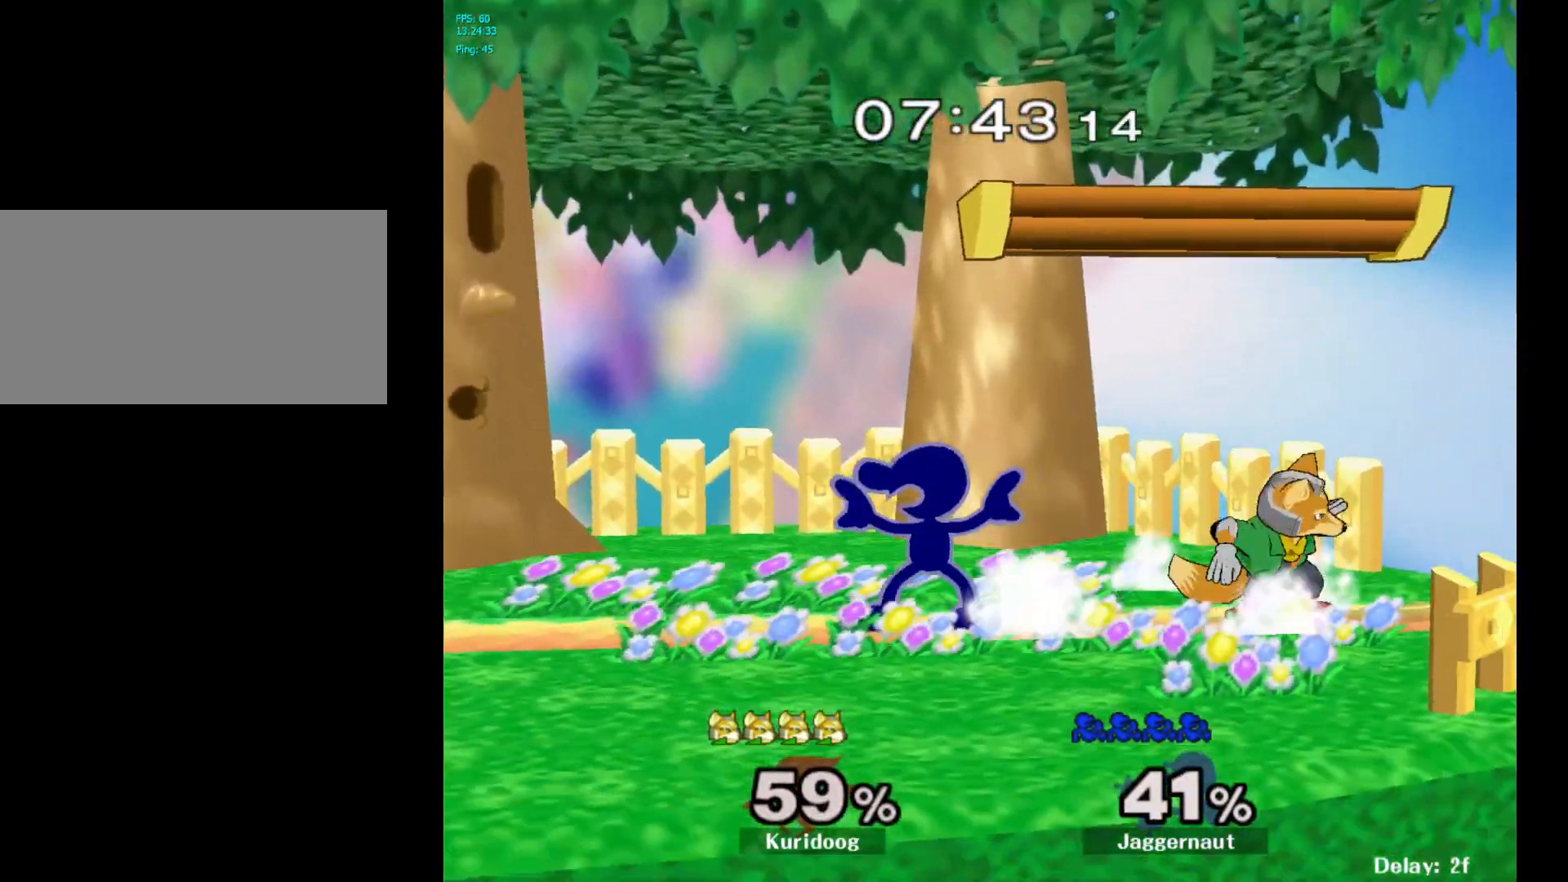
Gameplay with a controller (Nintendo layout); each line is a JSON object with the inputs held at the frame after it. "events" lists button and stick changes between this image and that frame as [ms after this image, input, new state], when the widget could be followed in between. Not read: L3 R3.
{"buttons": [], "left_stick": "left", "right_stick": "center", "events": [[33, "R1", "up"], [117, "Y", "down"], [133, "left_stick", "down-left"], [183, "R1", "down"], [283, "Y", "up"], [283, "left_stick", "center"], [317, "R1", "up"], [450, "left_stick", "left"]]}
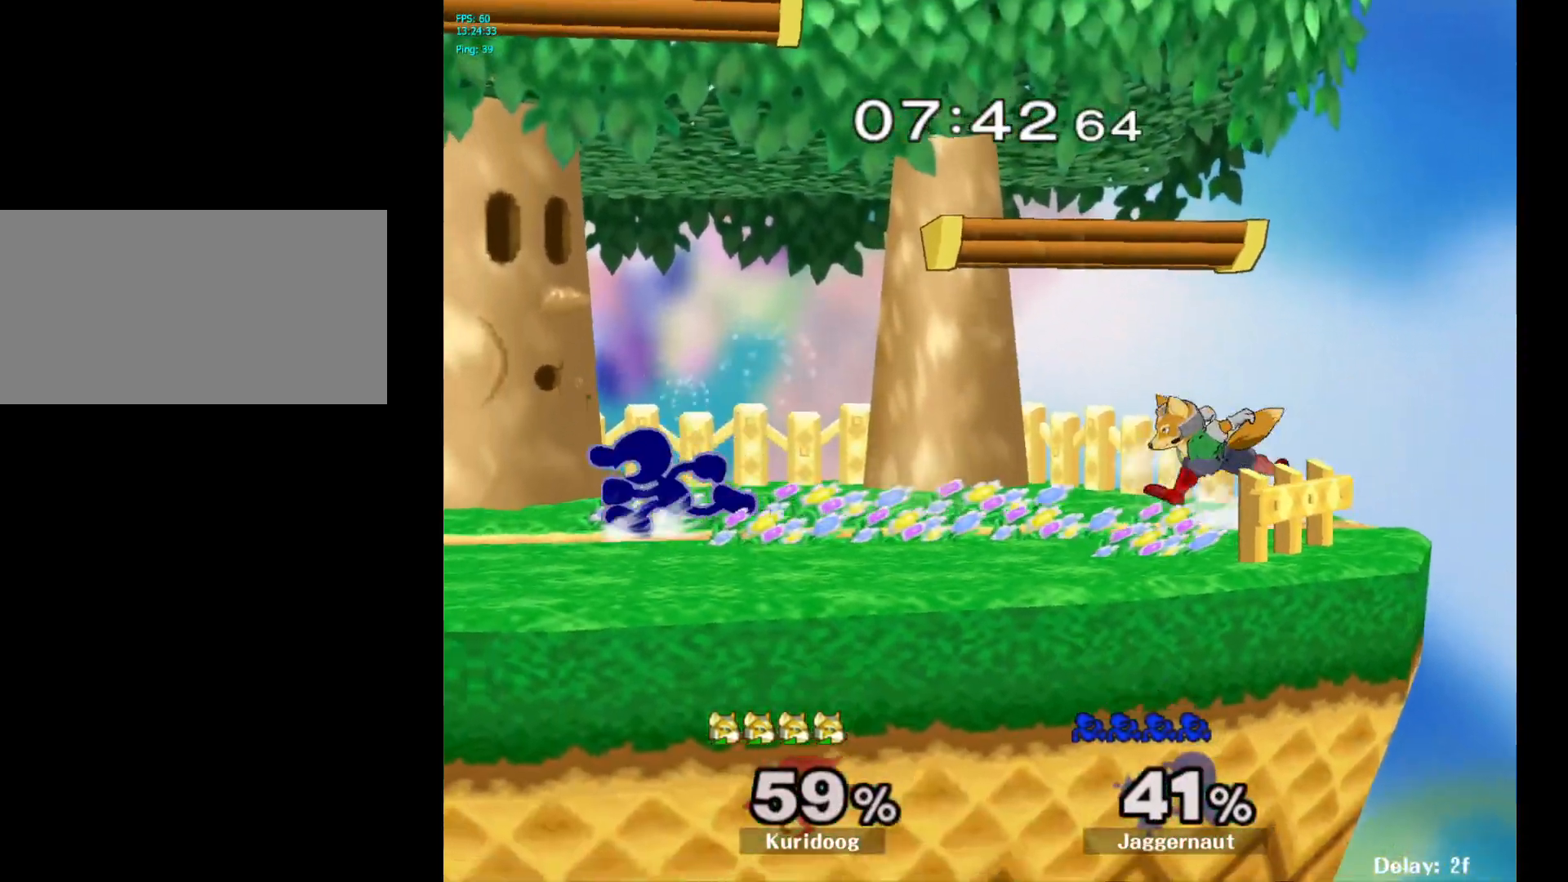
{"buttons": [], "left_stick": "center", "right_stick": "center", "events": [[150, "left_stick", "right"], [167, "Y", "down"], [317, "Y", "up"], [400, "left_stick", "center"]]}
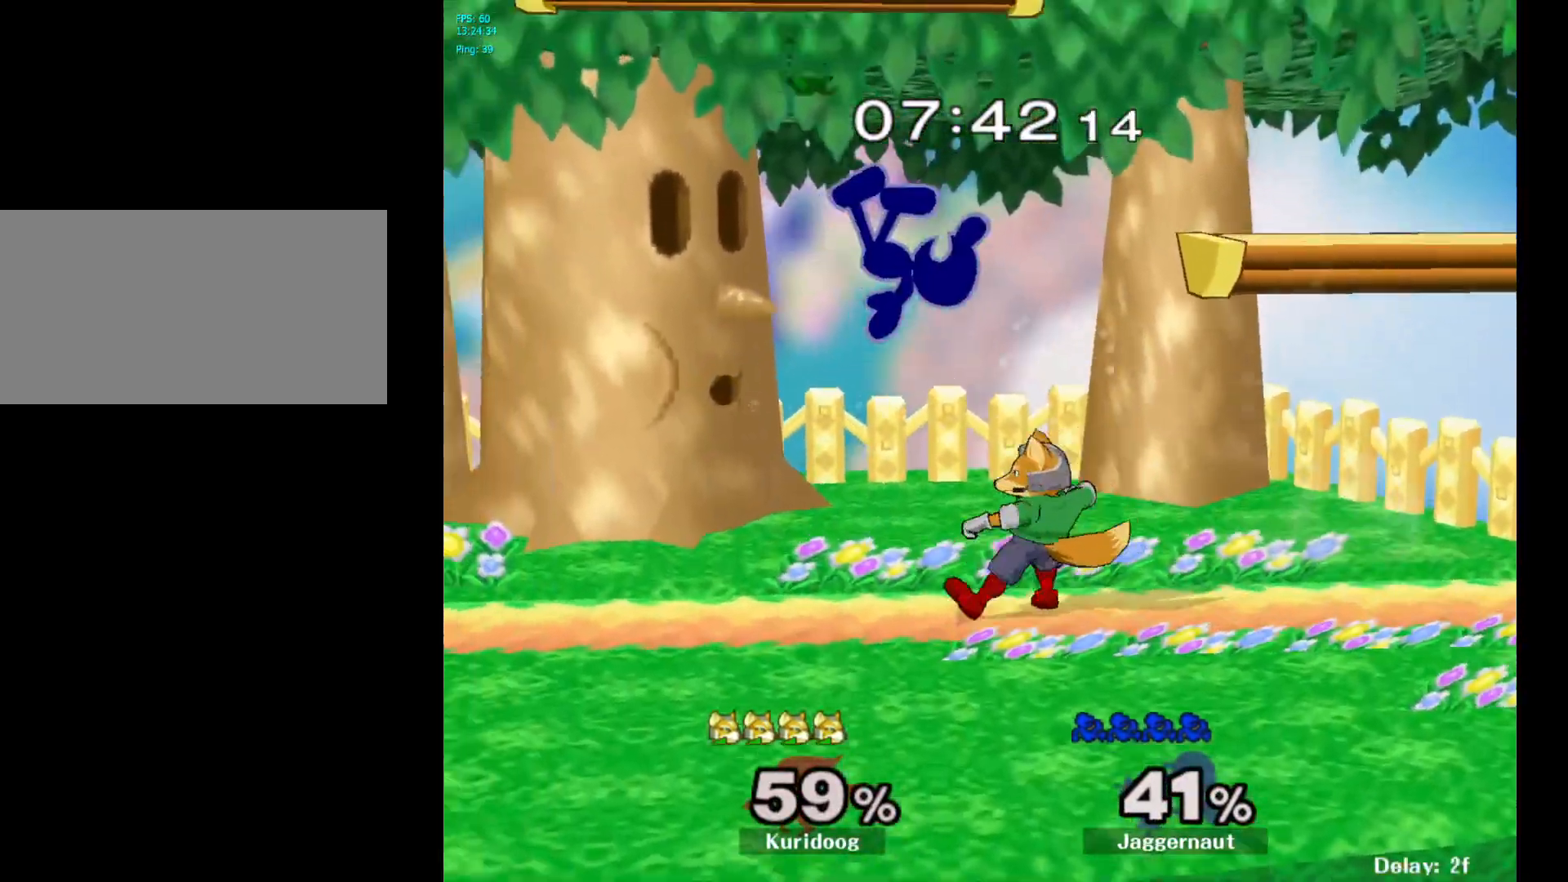
{"buttons": [], "left_stick": "left", "right_stick": "center", "events": [[167, "left_stick", "up-left"], [250, "left_stick", "left"]]}
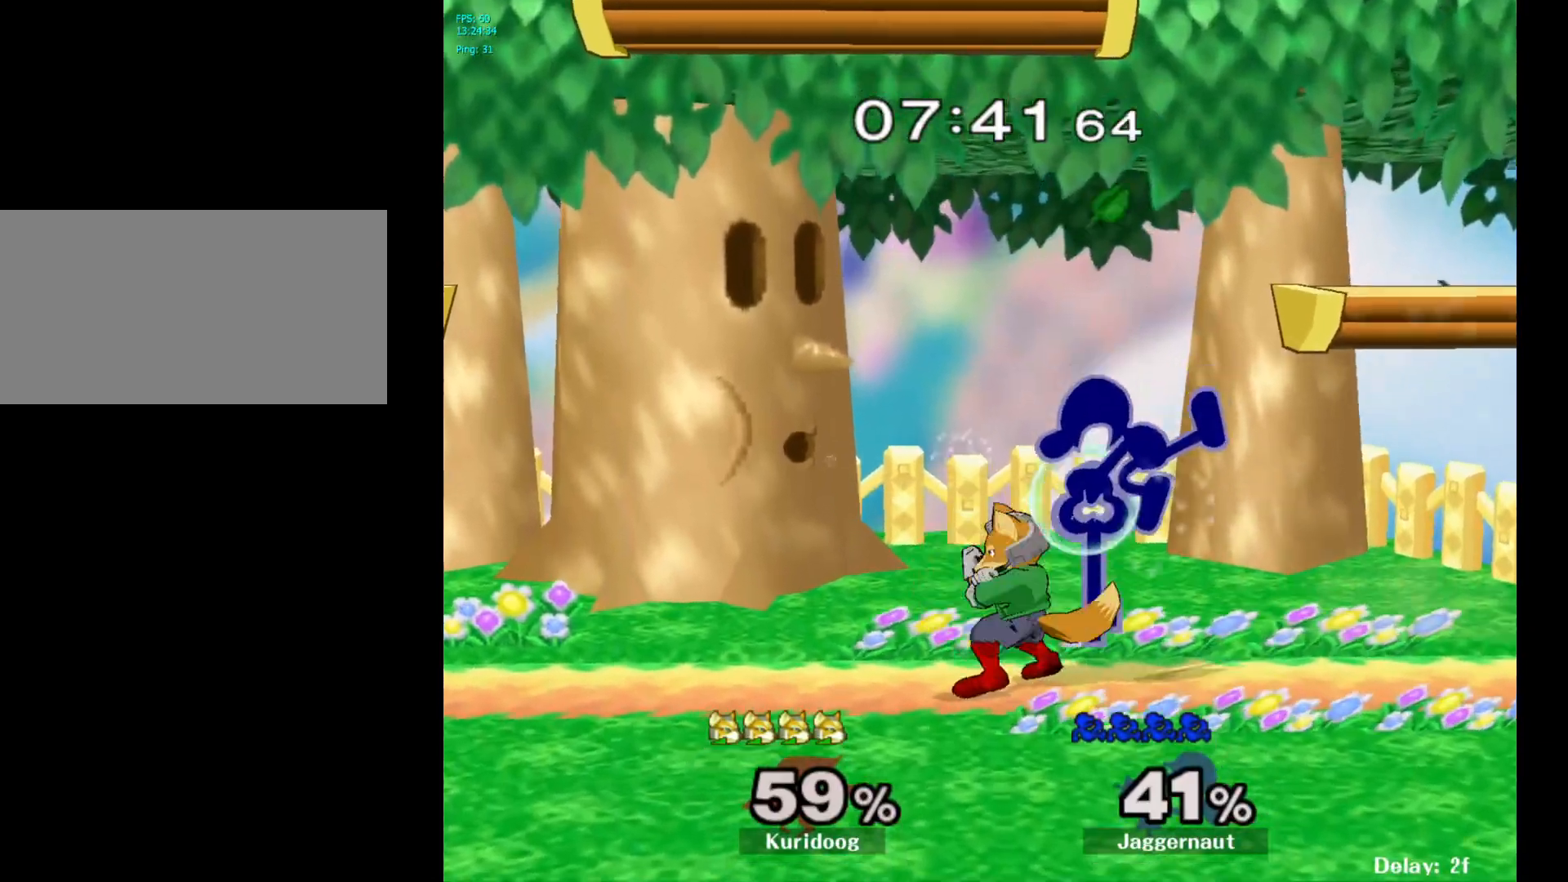
{"buttons": ["A"], "left_stick": "down", "right_stick": "center", "events": [[167, "R1", "down"], [217, "left_stick", "down"], [333, "R1", "up"], [433, "A", "down"]]}
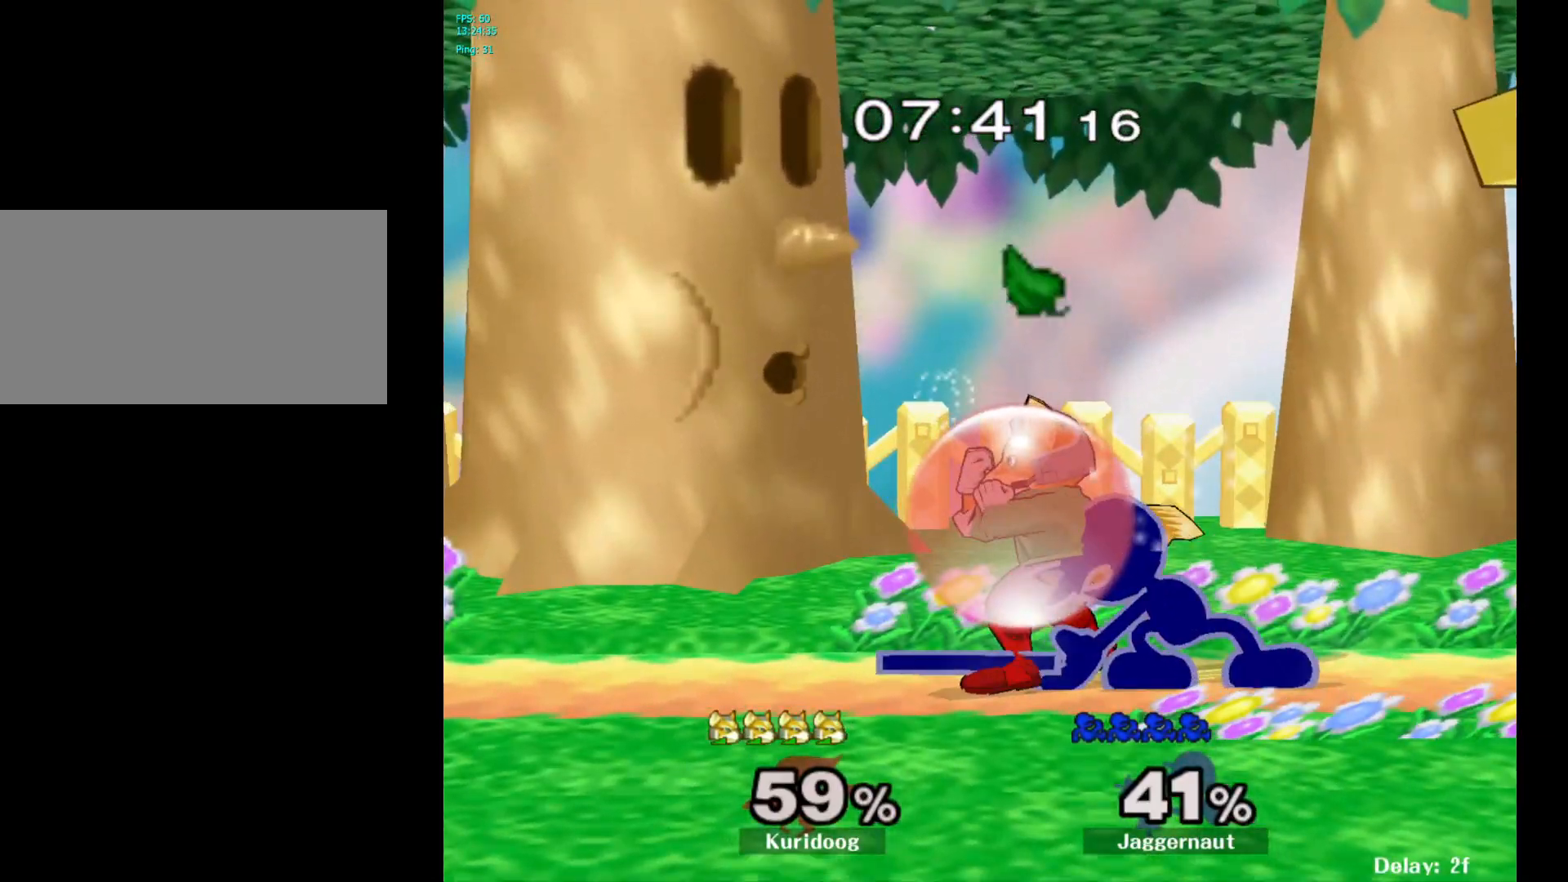
{"buttons": ["A"], "left_stick": "center", "right_stick": "center", "events": [[33, "A", "up"], [83, "A", "down"], [217, "A", "up"], [283, "left_stick", "center"], [433, "A", "down"]]}
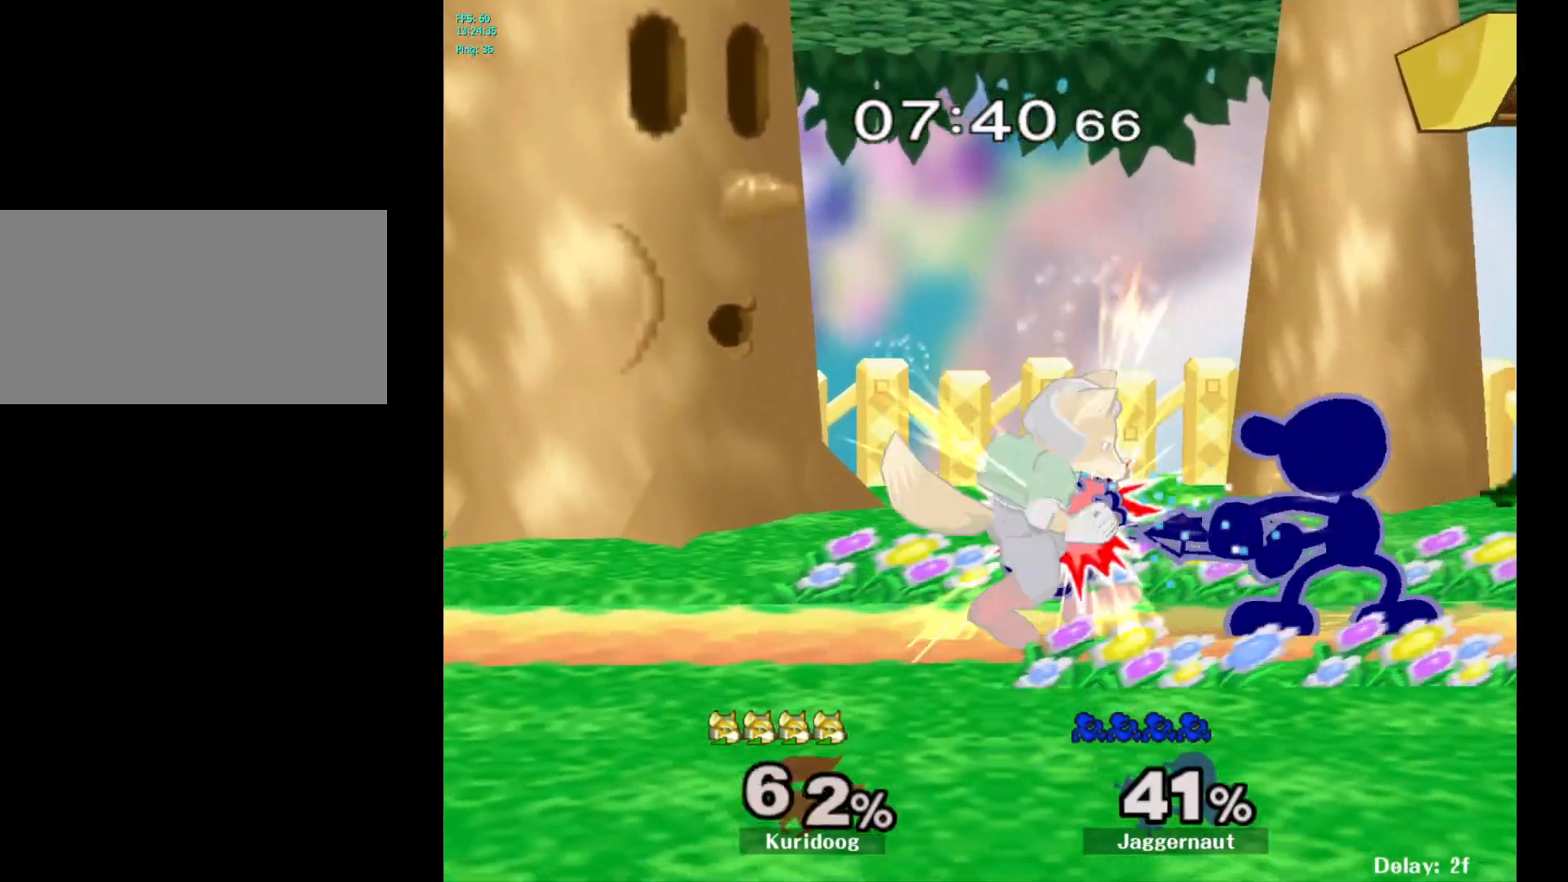
{"buttons": [], "left_stick": "center", "right_stick": "center", "events": [[83, "A", "up"], [300, "Z", "down"], [433, "Z", "up"]]}
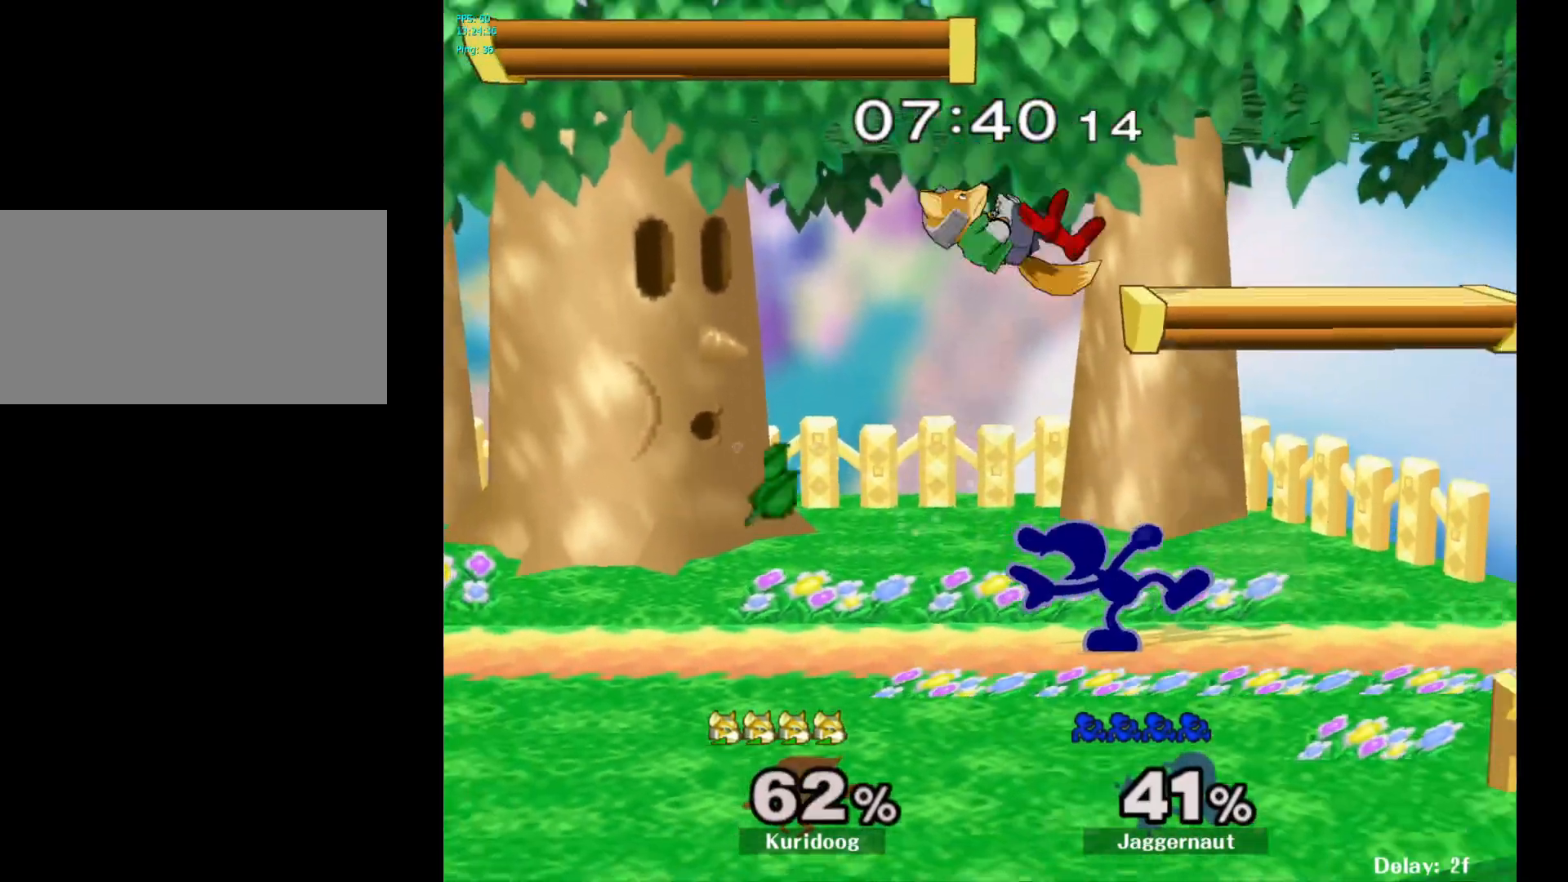
{"buttons": ["R1"], "left_stick": "center", "right_stick": "center", "events": [[150, "R1", "down"]]}
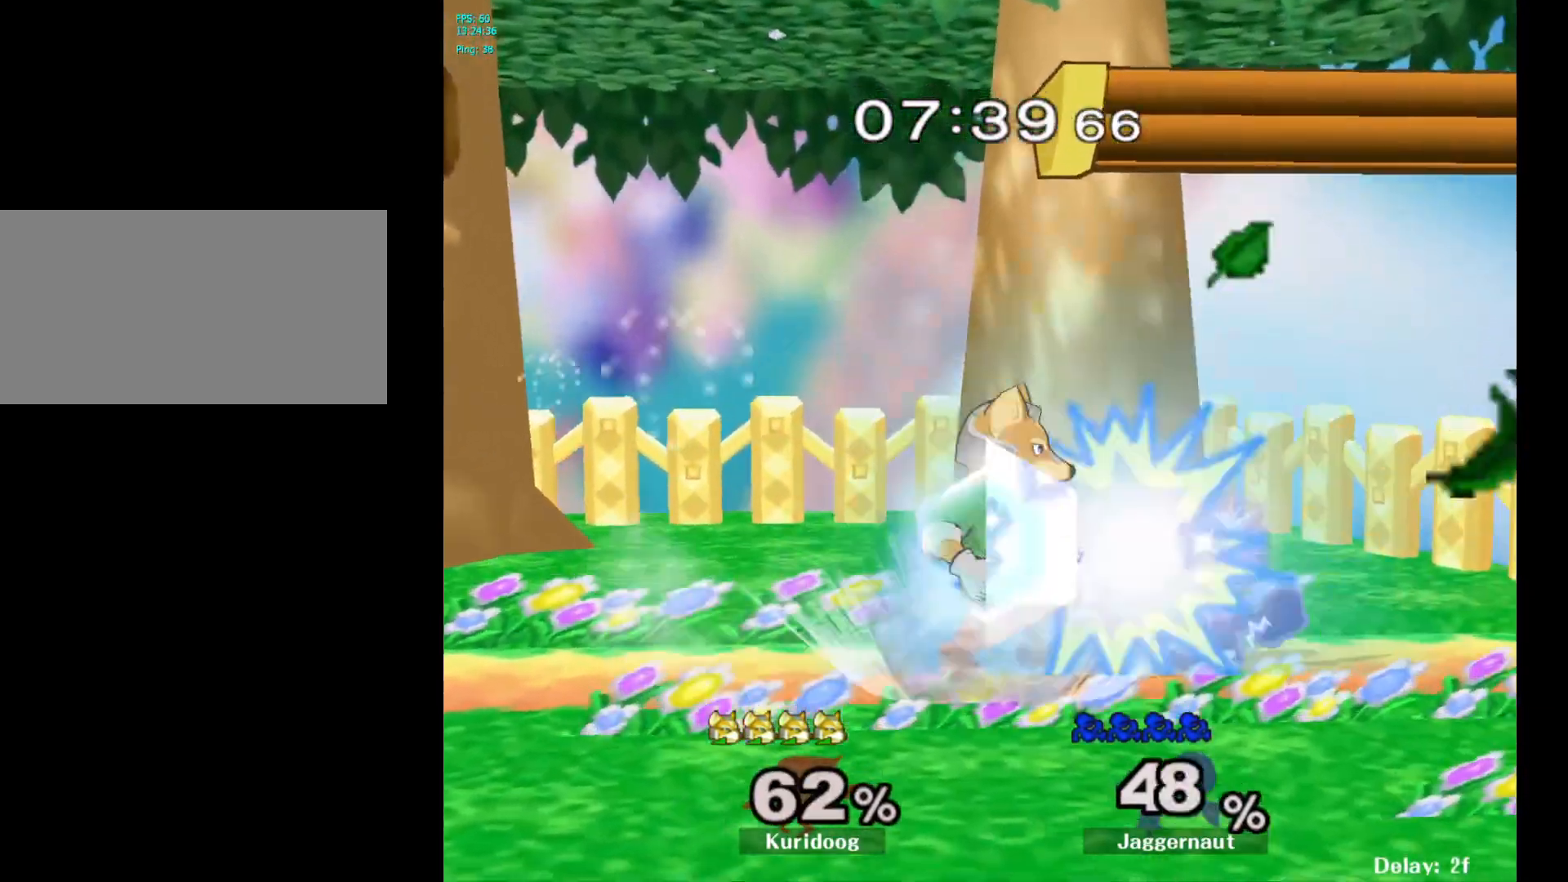
{"buttons": [], "left_stick": "left", "right_stick": "center", "events": [[400, "R1", "up"], [417, "left_stick", "left"]]}
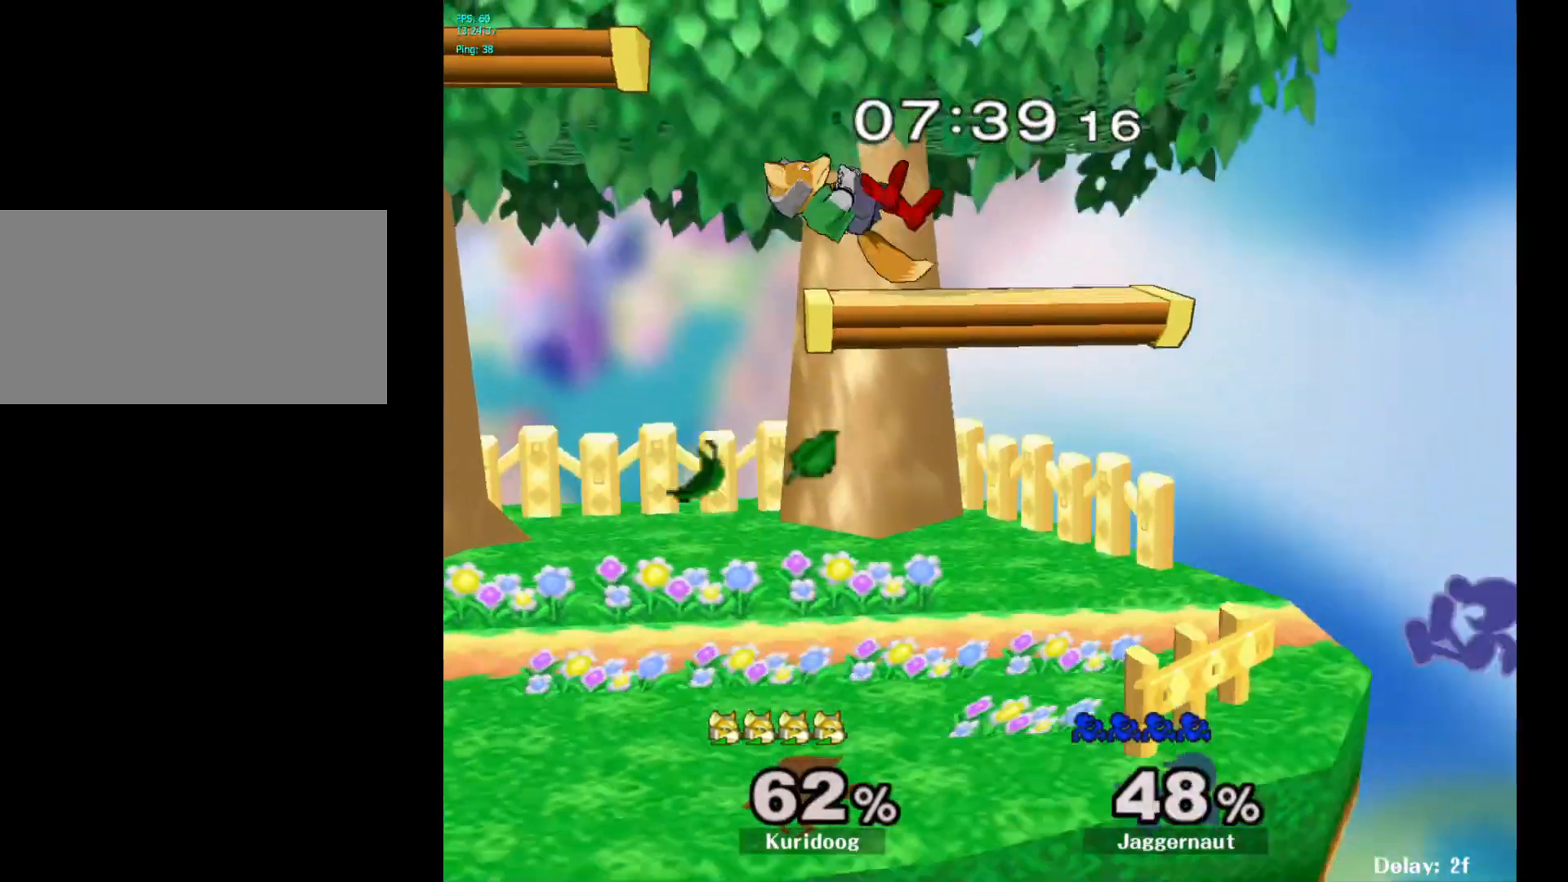
{"buttons": ["Y"], "left_stick": "center", "right_stick": "center", "events": [[267, "left_stick", "center"], [417, "Y", "down"]]}
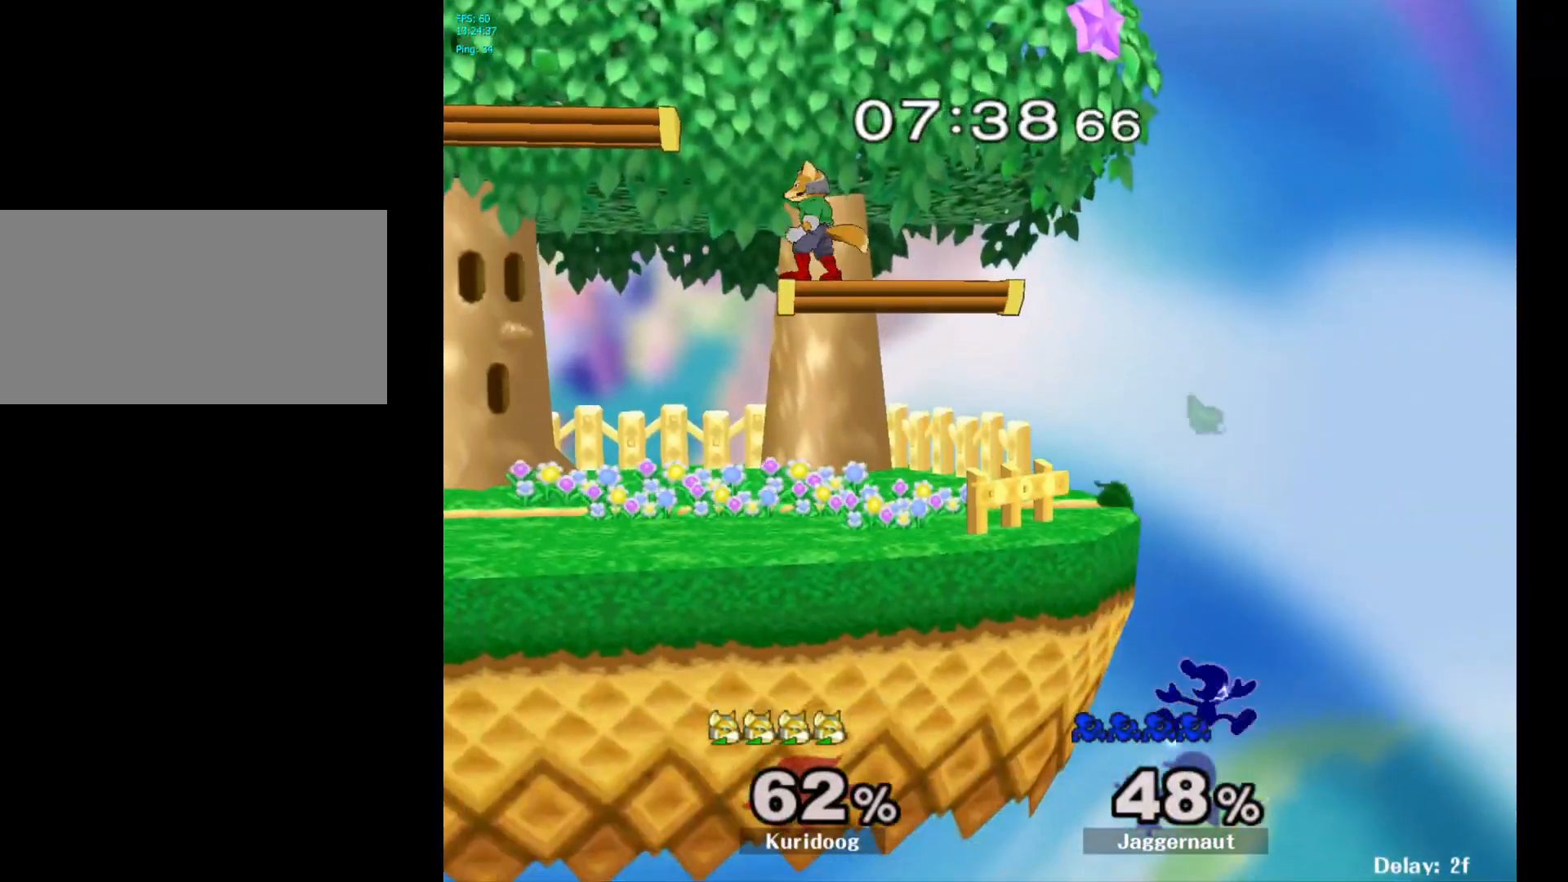
{"buttons": [], "left_stick": "right", "right_stick": "center", "events": [[83, "left_stick", "left"], [200, "Y", "up"], [333, "left_stick", "center"], [483, "left_stick", "right"]]}
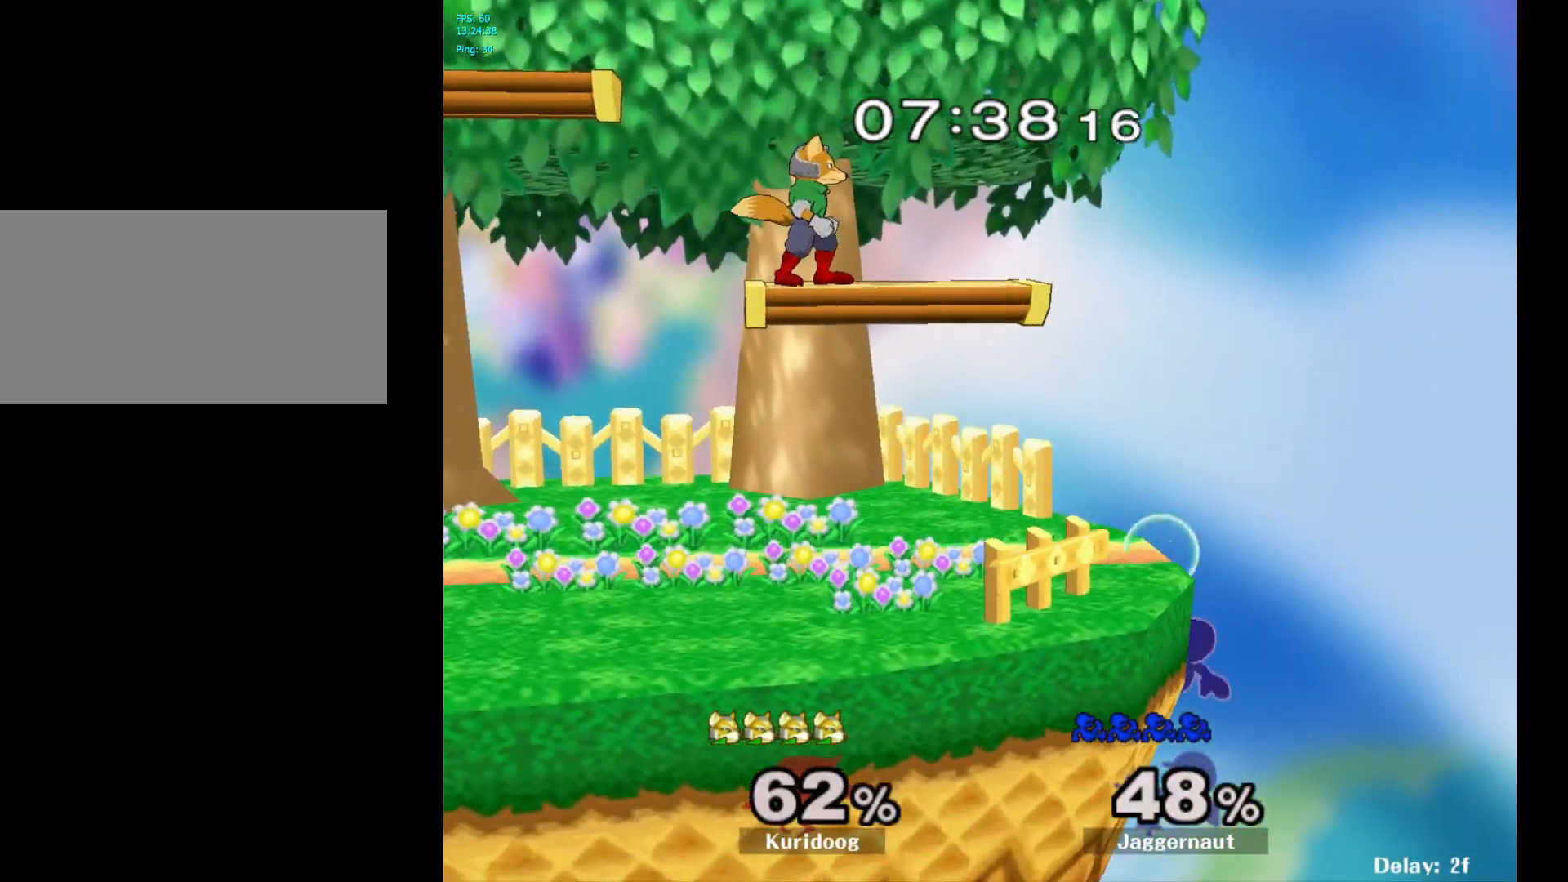
{"buttons": ["Y"], "left_stick": "center", "right_stick": "center", "events": [[33, "left_stick", "center"], [333, "Y", "down"]]}
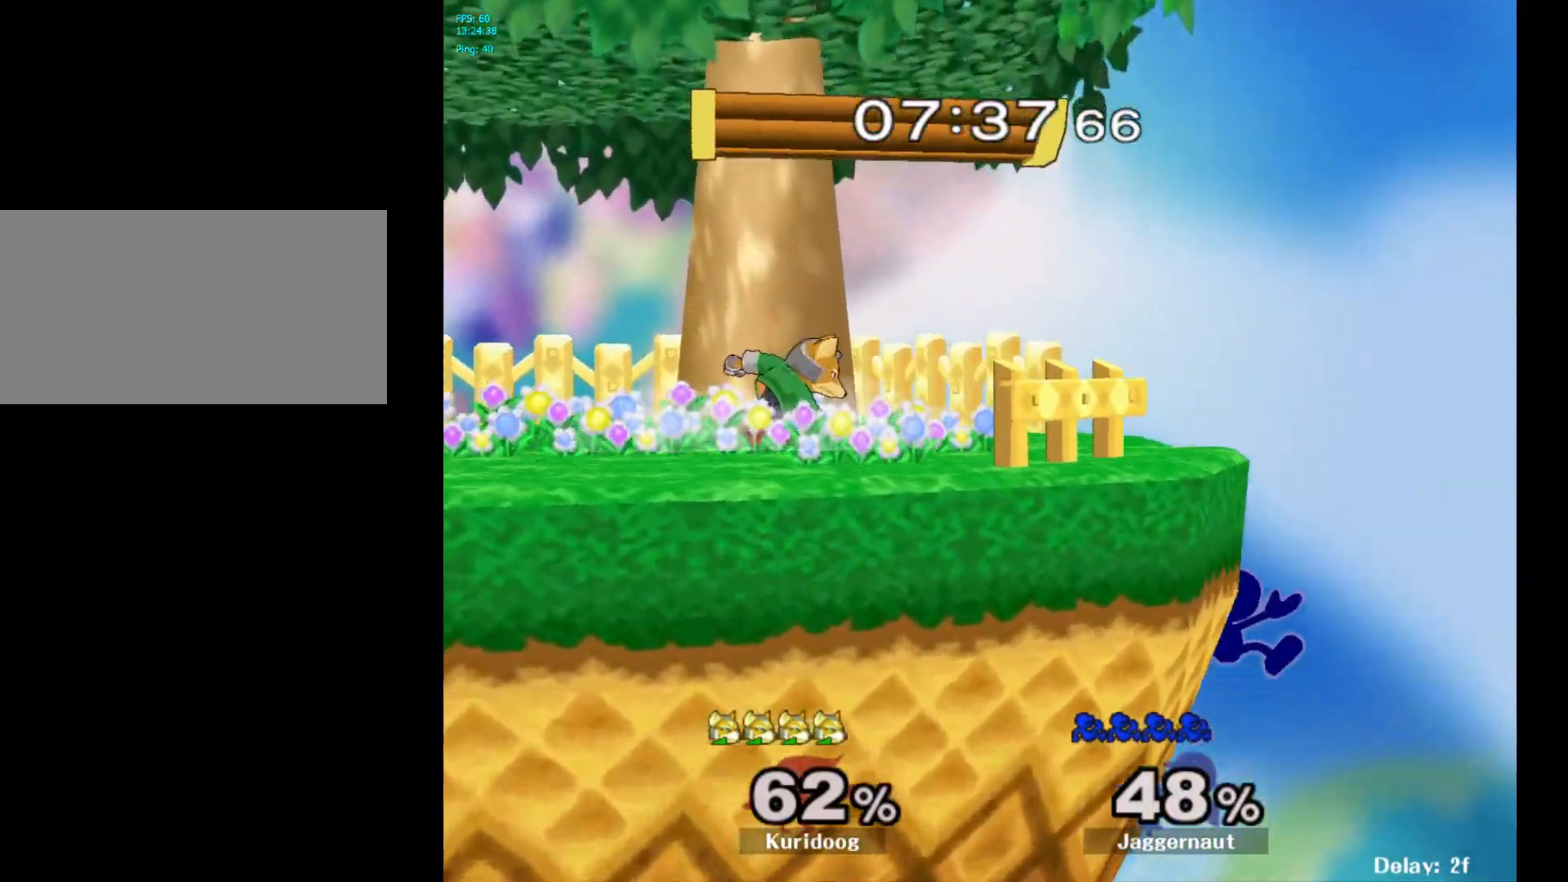
{"buttons": ["Y"], "left_stick": "left", "right_stick": "center", "events": [[100, "Y", "up"], [400, "left_stick", "right"], [467, "left_stick", "left"], [500, "Y", "down"]]}
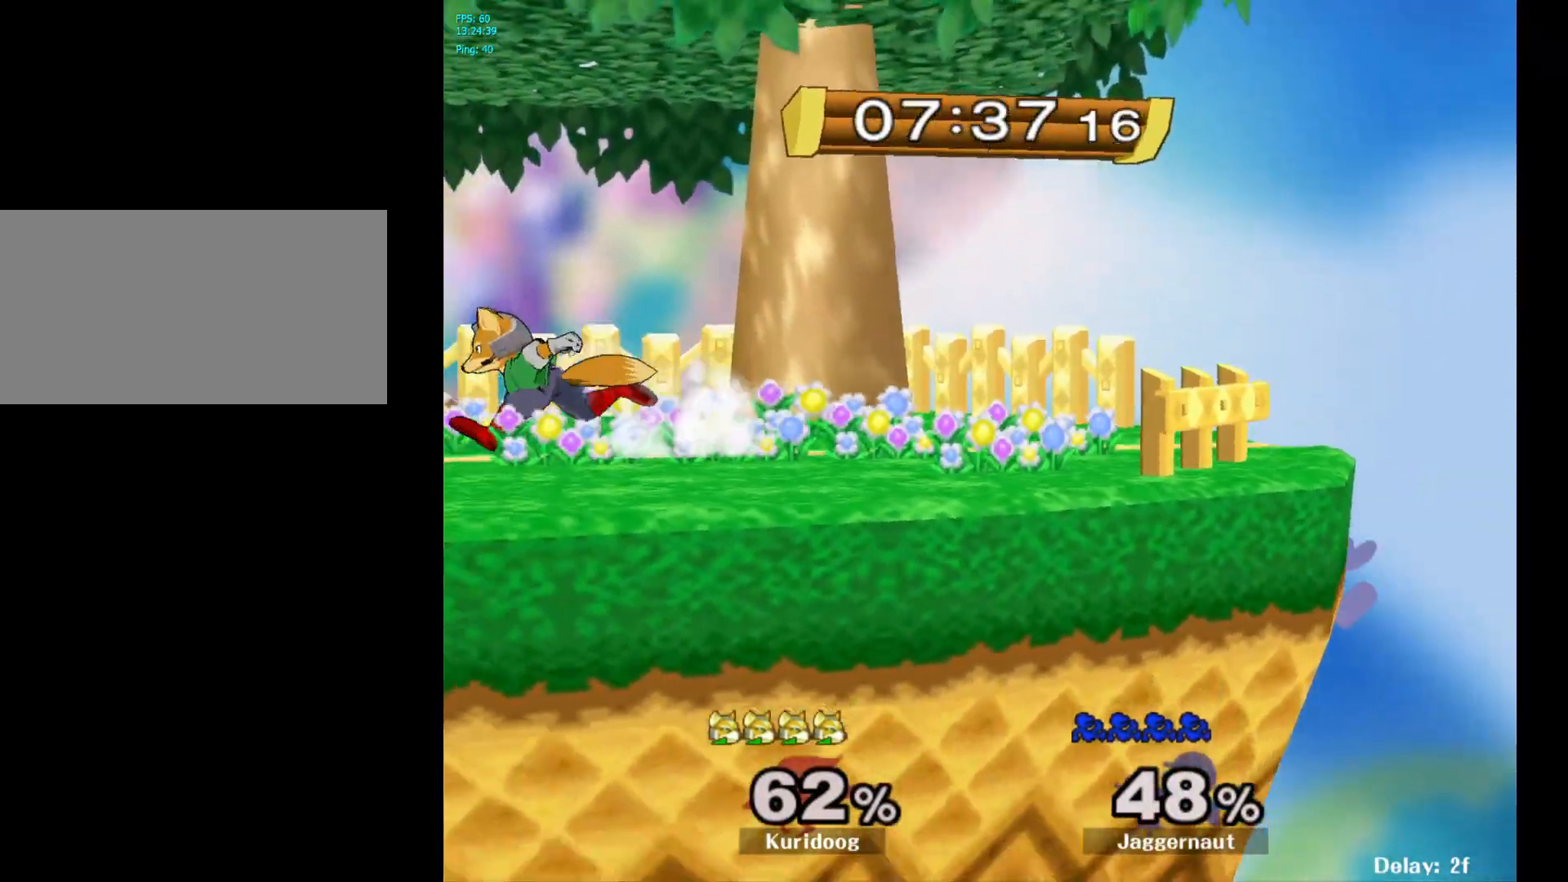
{"buttons": [], "left_stick": "right", "right_stick": "center", "events": [[100, "left_stick", "down-left"], [200, "R1", "down"], [283, "Y", "up"], [283, "left_stick", "center"], [333, "R1", "up"], [417, "left_stick", "right"]]}